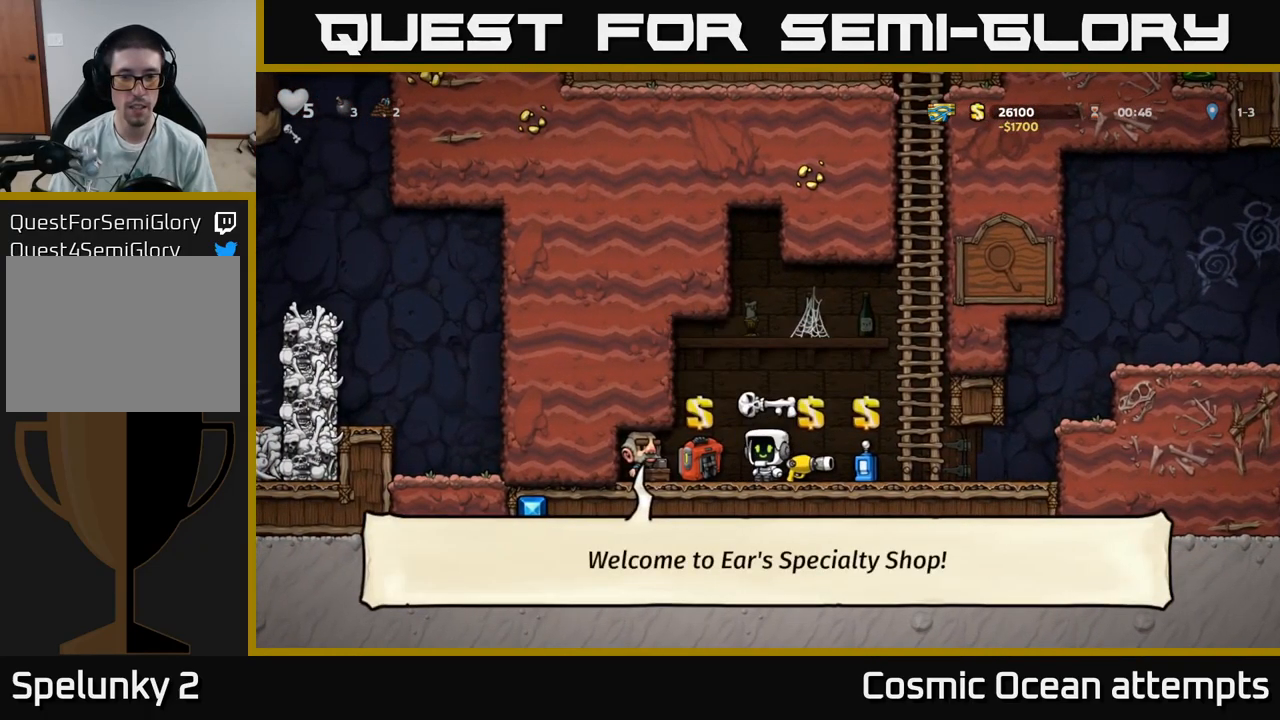
Gameplay with a controller (Xbox layout); each line is a JSON object with the inputs held at the frame after it. "events" lists button and stick changes between this image and that frame as [ms after this image, input, new state], when the widget could be followed in between.
{"buttons": ["DPAD_UP"], "left_stick": "center", "right_stick": "center", "events": [[66, "A", "down"], [283, "A", "up"], [283, "DPAD_UP", "down"], [316, "DPAD_RIGHT", "up"], [366, "A", "down"], [500, "A", "up"]]}
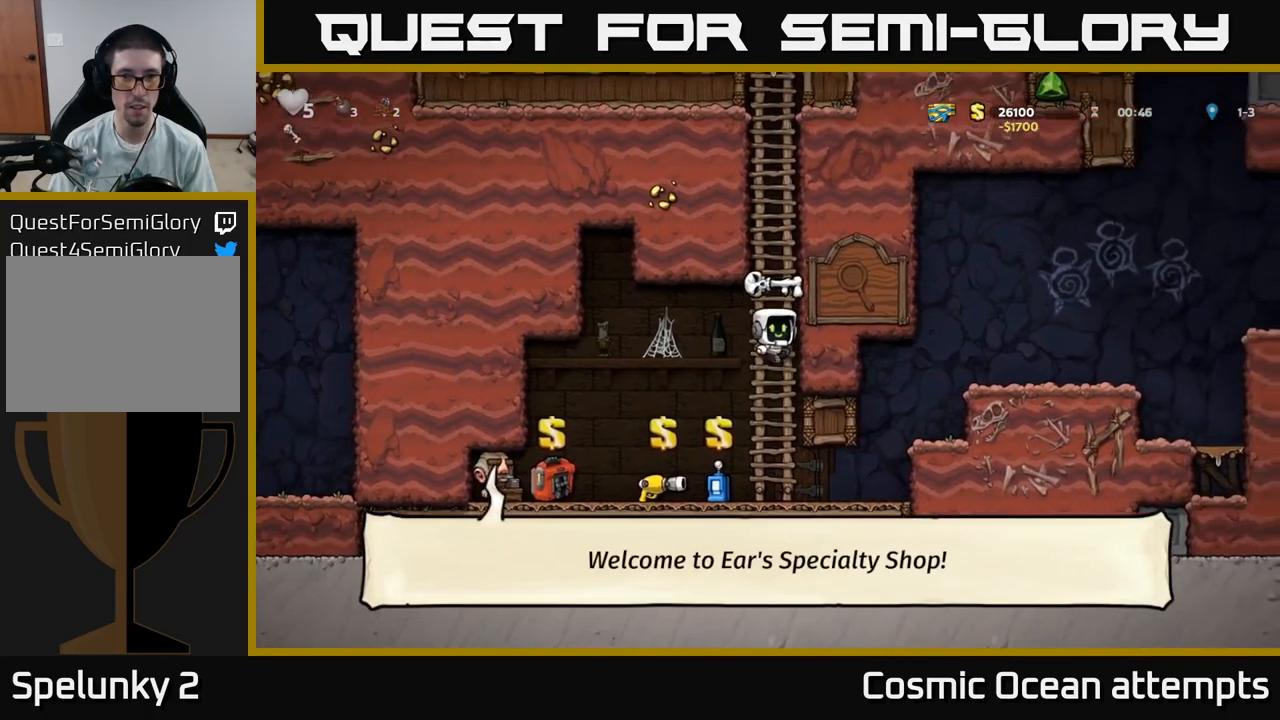
{"buttons": ["A", "DPAD_UP"], "left_stick": "center", "right_stick": "center", "events": [[116, "A", "down"], [266, "A", "up"], [383, "A", "down"]]}
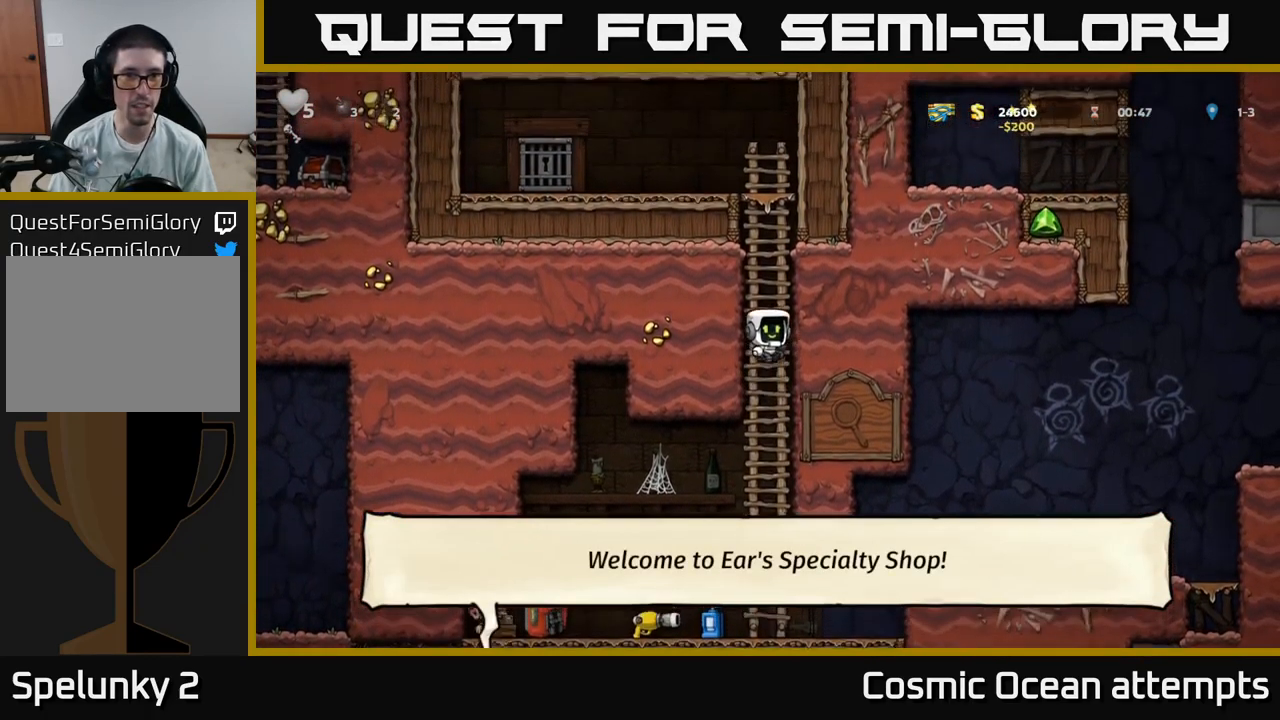
{"buttons": ["A", "DPAD_UP"], "left_stick": "center", "right_stick": "center", "events": [[50, "A", "up"], [150, "A", "down"], [300, "A", "up"], [483, "A", "down"]]}
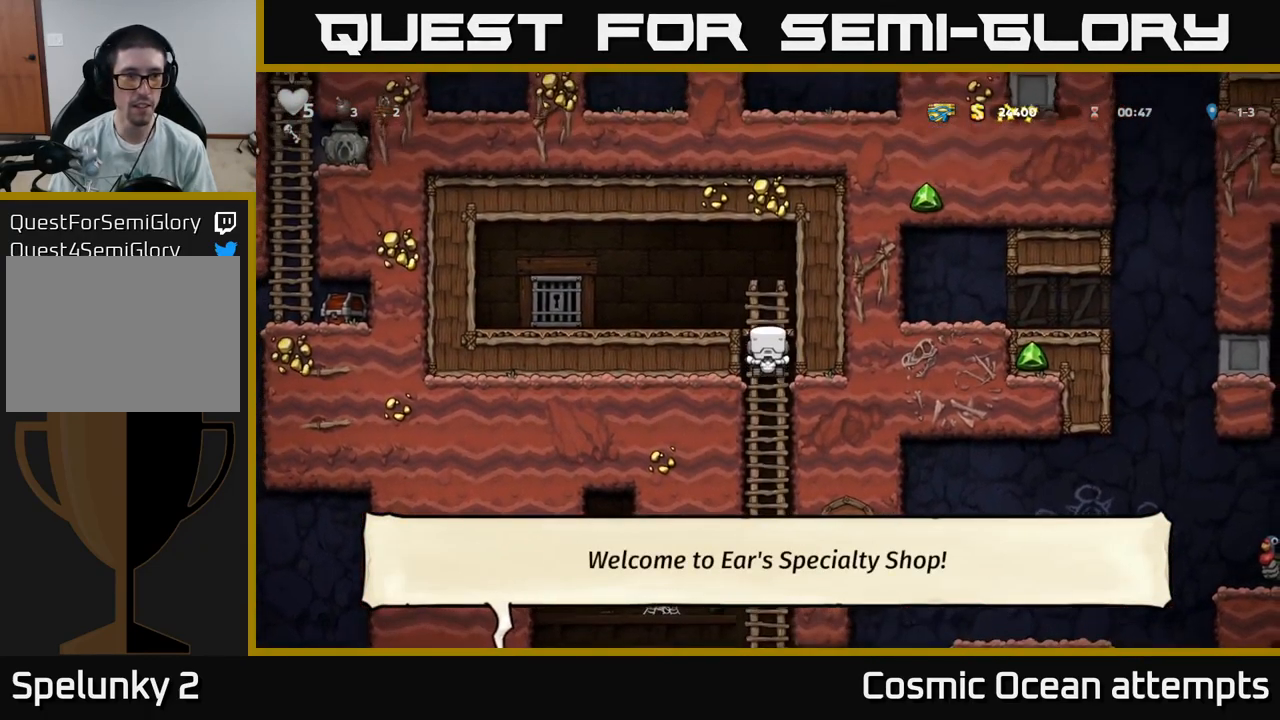
{"buttons": [], "left_stick": "center", "right_stick": "center", "events": [[66, "DPAD_LEFT", "down"], [100, "DPAD_UP", "up"], [250, "A", "up"], [500, "DPAD_LEFT", "up"]]}
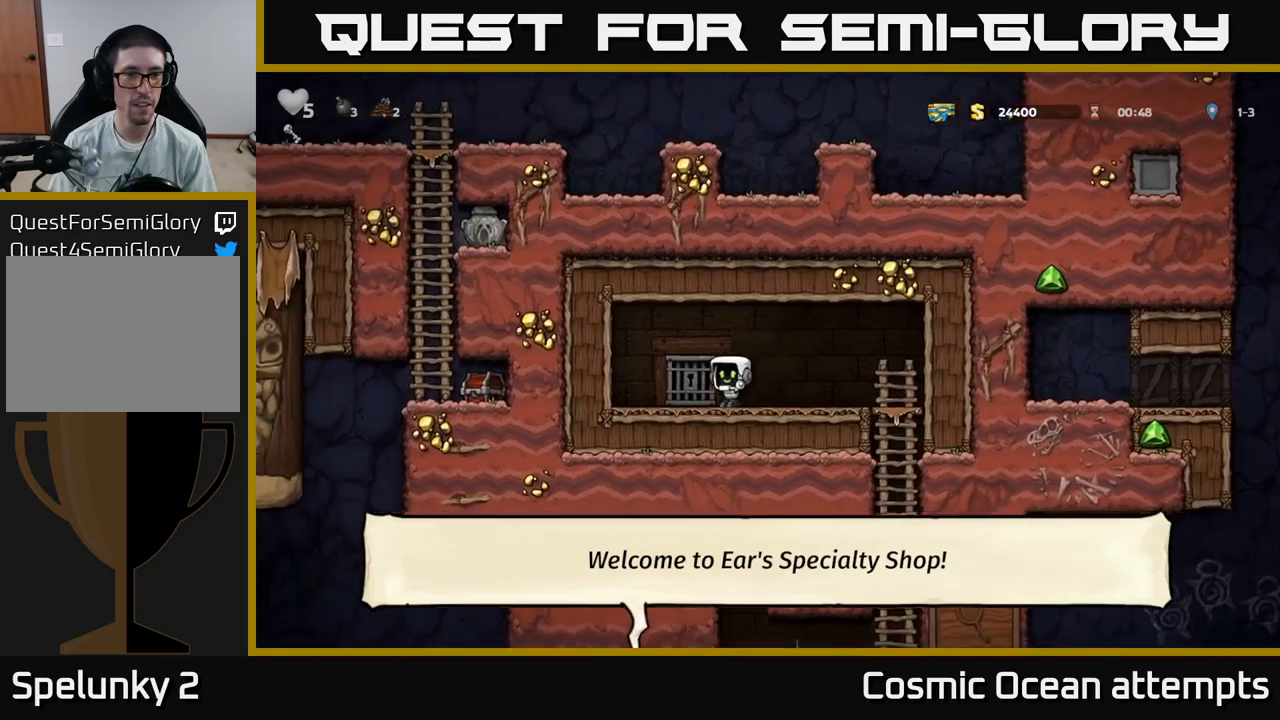
{"buttons": ["L2"], "left_stick": "center", "right_stick": "center", "events": [[67, "L2", "down"], [167, "L2", "up"], [500, "L2", "down"]]}
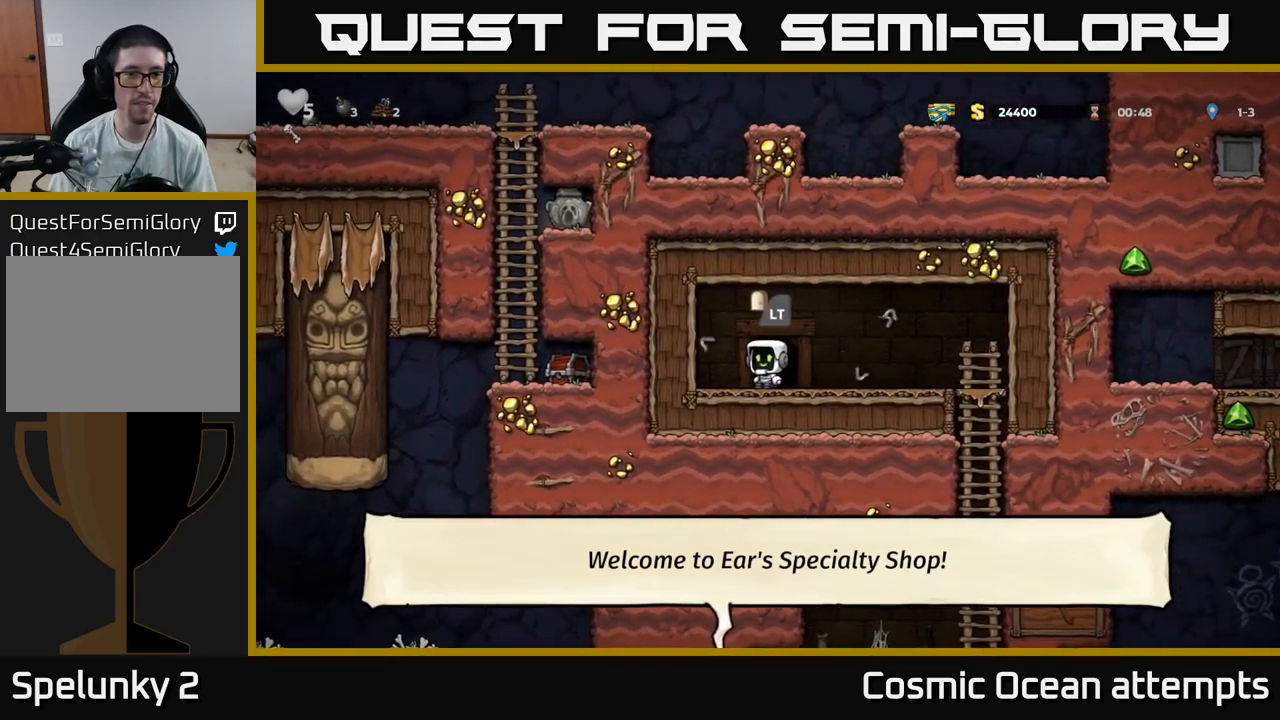
{"buttons": [], "left_stick": "center", "right_stick": "center", "events": [[133, "L2", "up"]]}
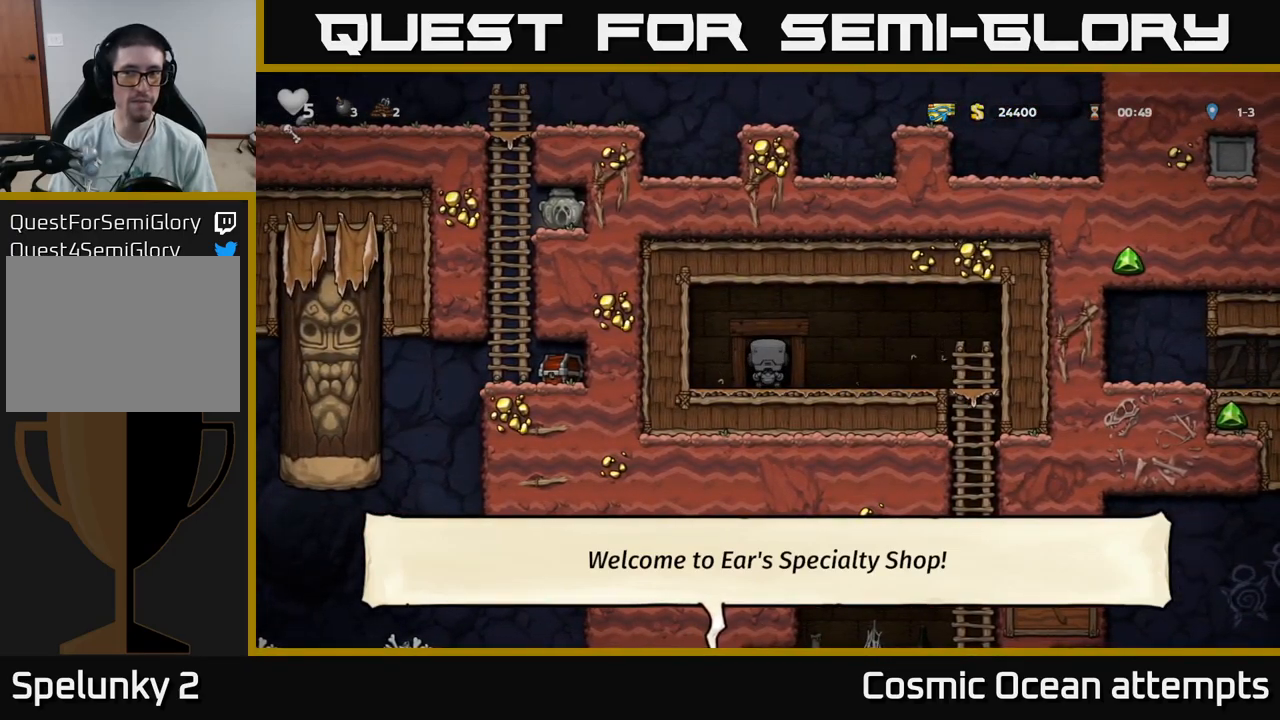
{"buttons": [], "left_stick": "center", "right_stick": "center", "events": []}
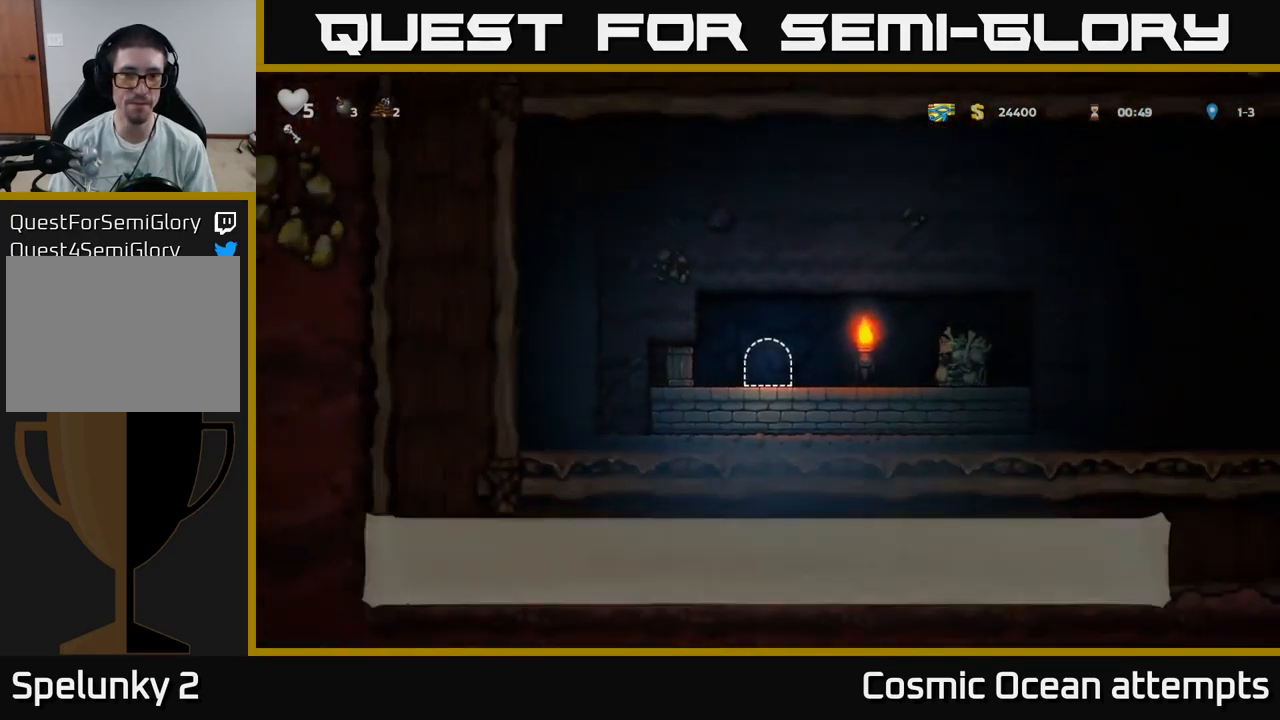
{"buttons": [], "left_stick": "center", "right_stick": "center", "events": []}
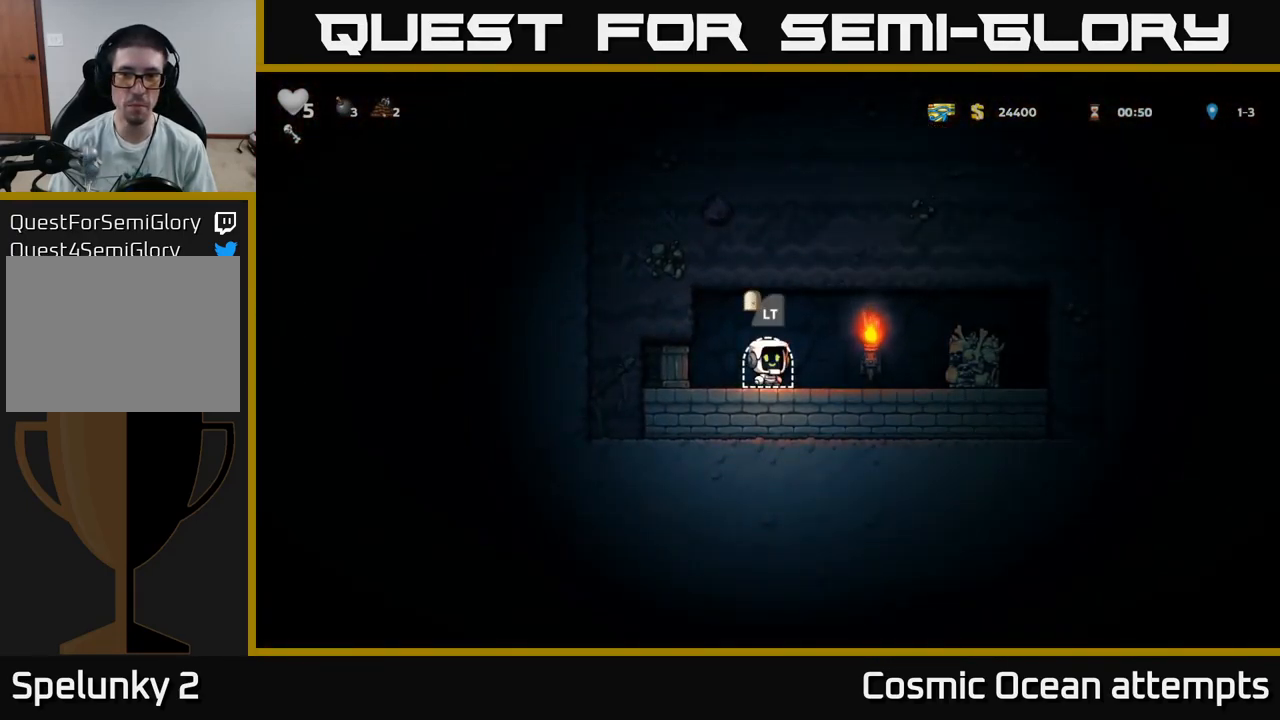
{"buttons": [], "left_stick": "center", "right_stick": "center", "events": [[283, "DPAD_LEFT", "down"], [317, "X", "down"], [433, "DPAD_LEFT", "up"], [433, "X", "up"]]}
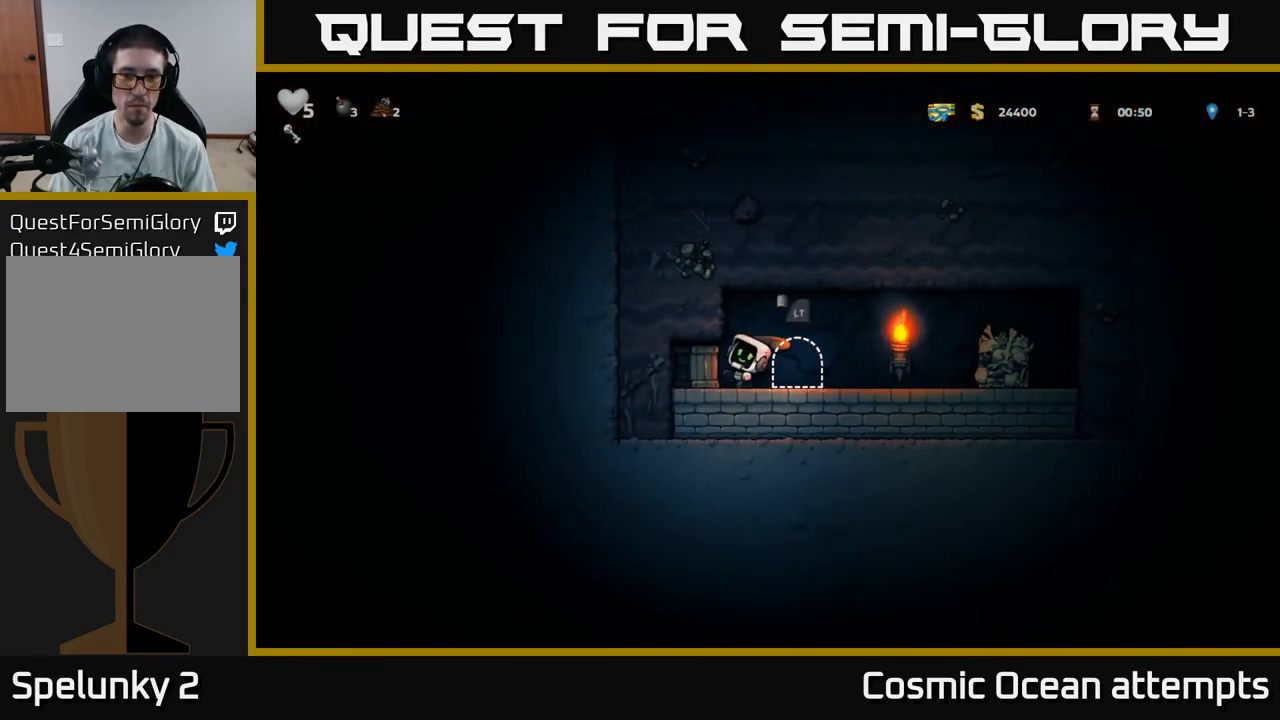
{"buttons": ["DPAD_LEFT"], "left_stick": "center", "right_stick": "center", "events": [[450, "DPAD_LEFT", "down"]]}
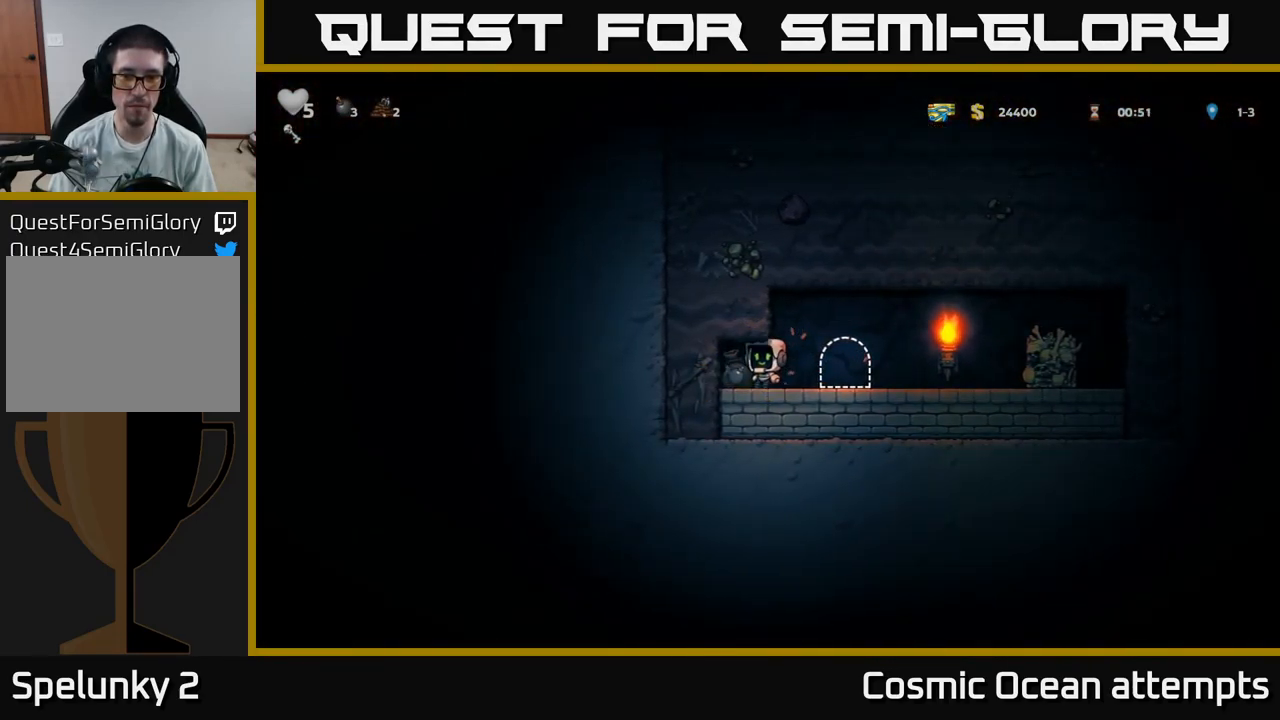
{"buttons": ["X", "DPAD_RIGHT"], "left_stick": "center", "right_stick": "center", "events": [[83, "DPAD_LEFT", "up"], [133, "DPAD_RIGHT", "down"], [483, "X", "down"]]}
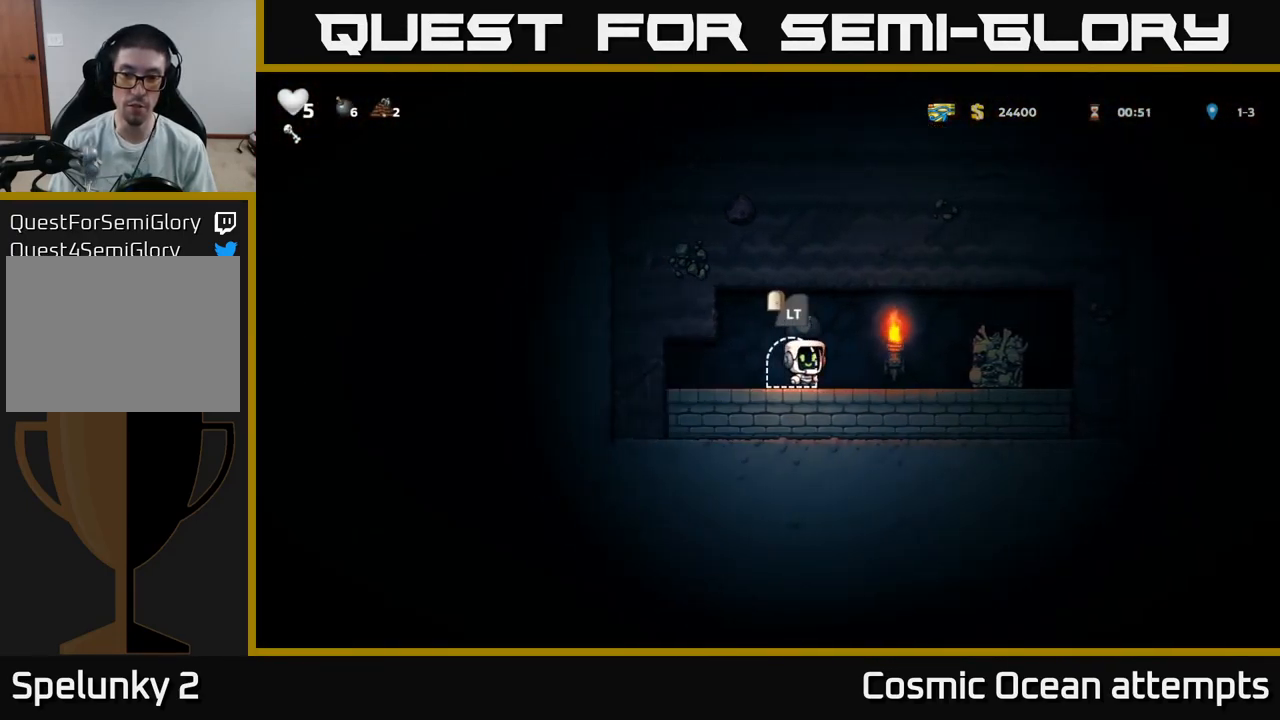
{"buttons": [], "left_stick": "center", "right_stick": "center", "events": [[167, "X", "up"], [300, "DPAD_RIGHT", "up"]]}
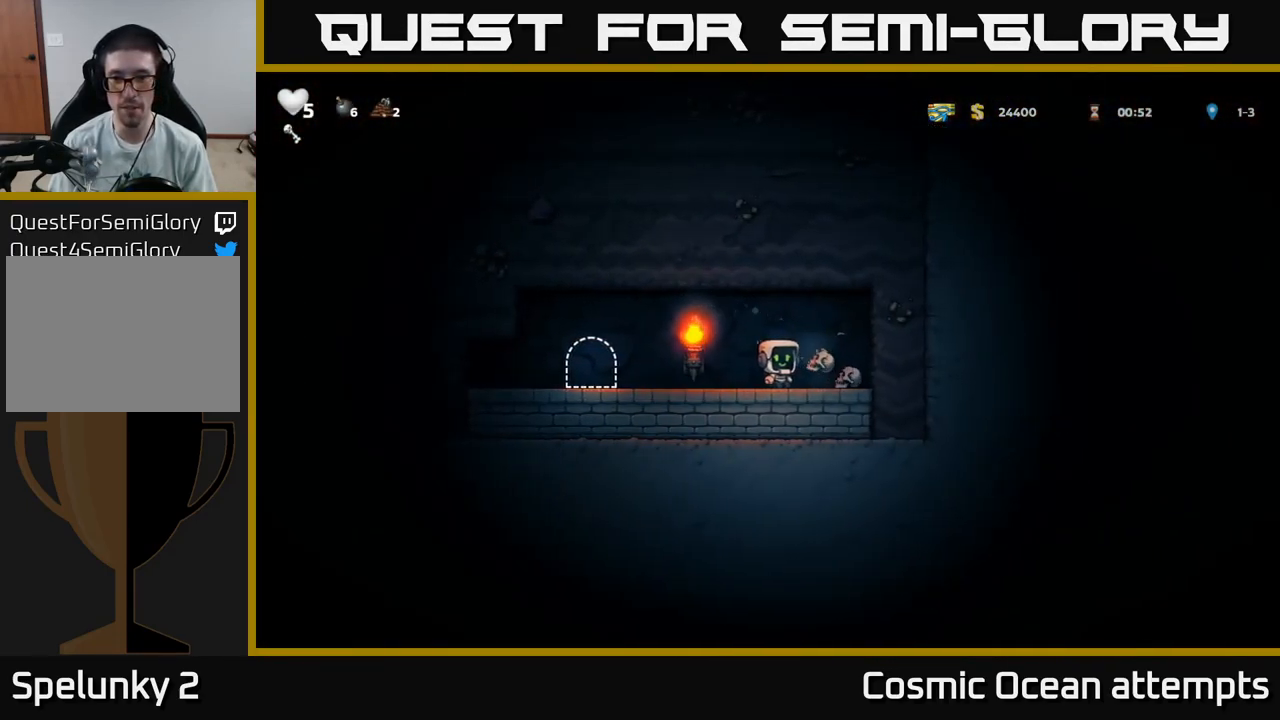
{"buttons": [], "left_stick": "center", "right_stick": "center", "events": [[50, "DPAD_LEFT", "down"], [483, "DPAD_LEFT", "up"]]}
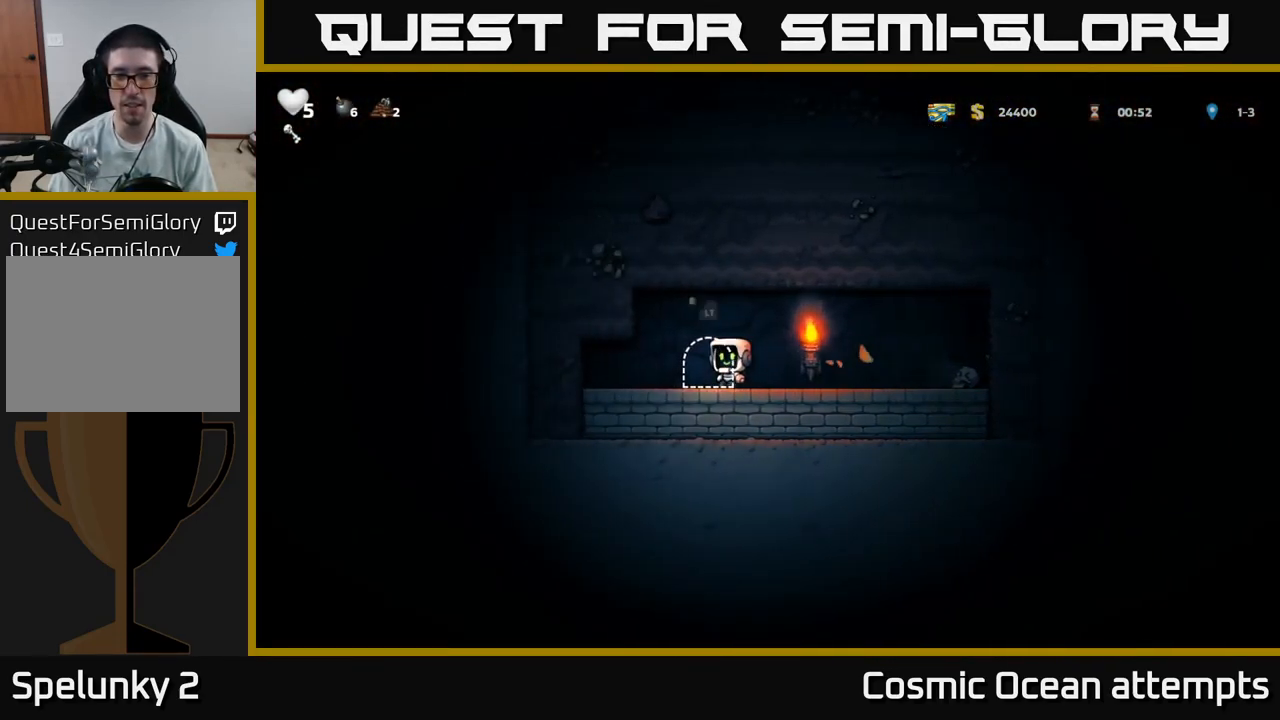
{"buttons": [], "left_stick": "center", "right_stick": "center", "events": [[33, "L2", "down"], [167, "L2", "up"], [250, "L2", "down"], [350, "L2", "up"]]}
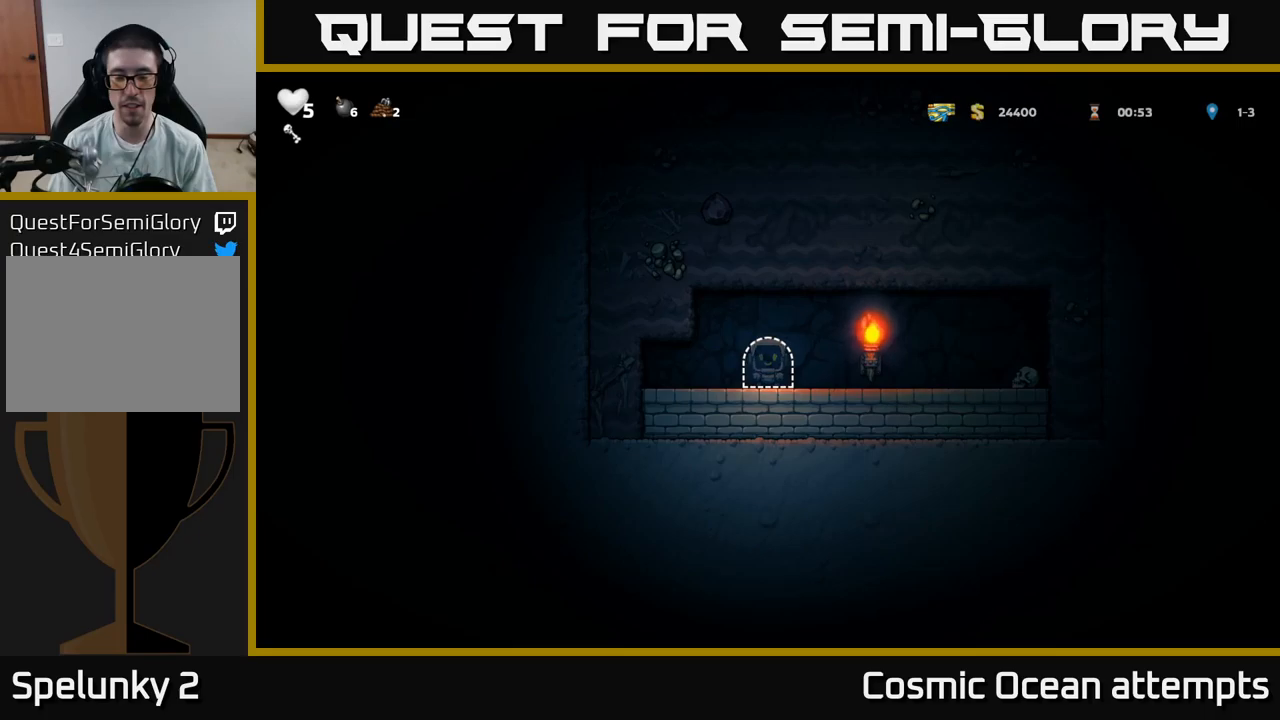
{"buttons": [], "left_stick": "center", "right_stick": "center", "events": []}
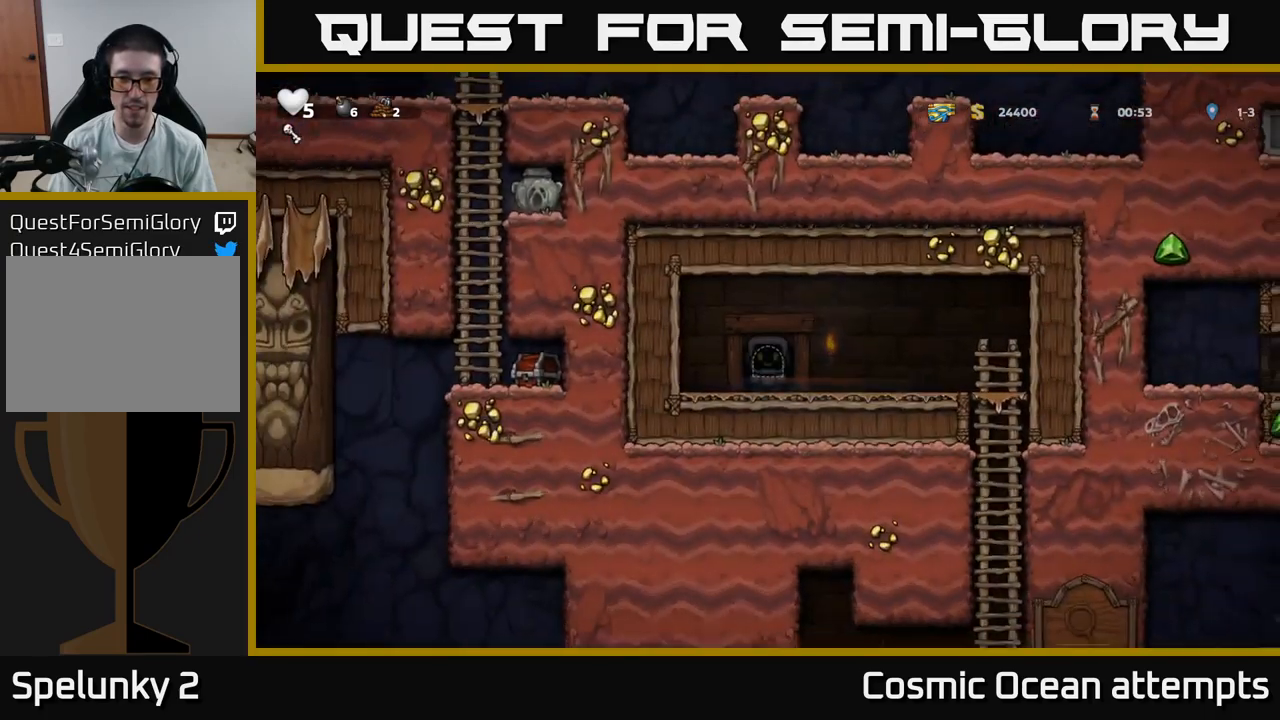
{"buttons": ["DPAD_RIGHT"], "left_stick": "center", "right_stick": "center", "events": [[100, "DPAD_RIGHT", "down"]]}
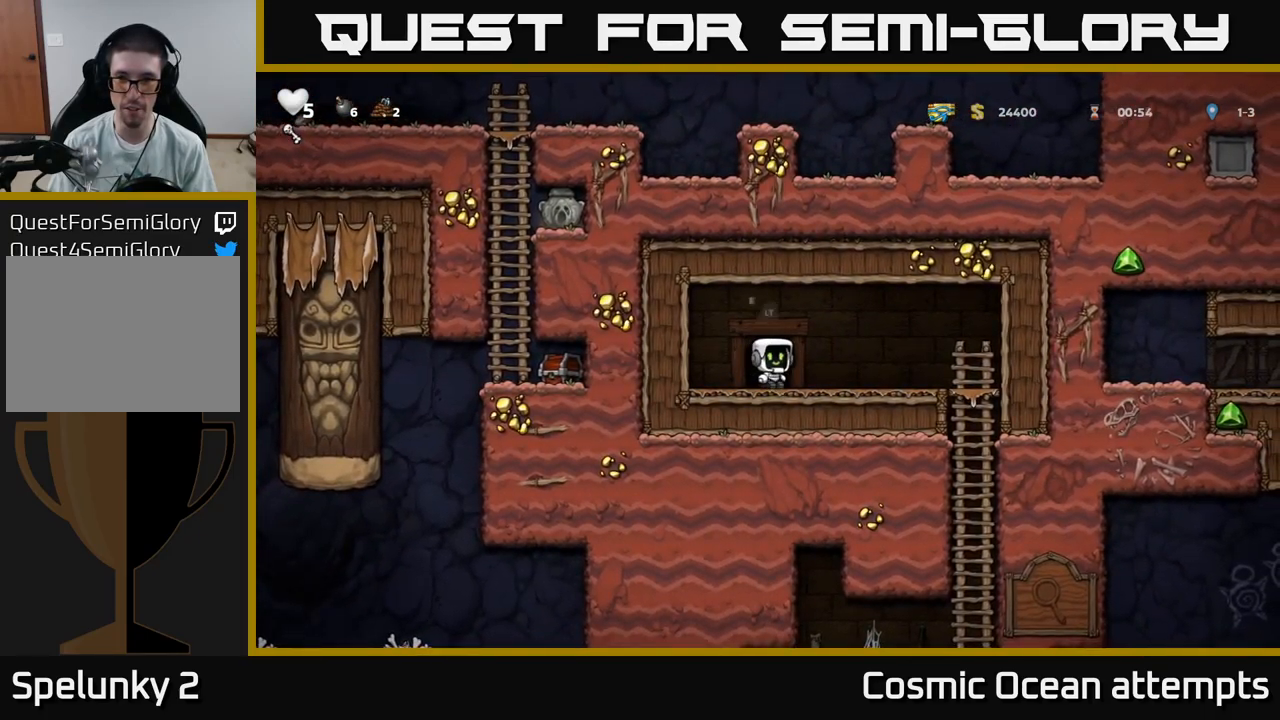
{"buttons": ["DPAD_DOWN", "DPAD_RIGHT"], "left_stick": "center", "right_stick": "center", "events": [[484, "DPAD_DOWN", "down"]]}
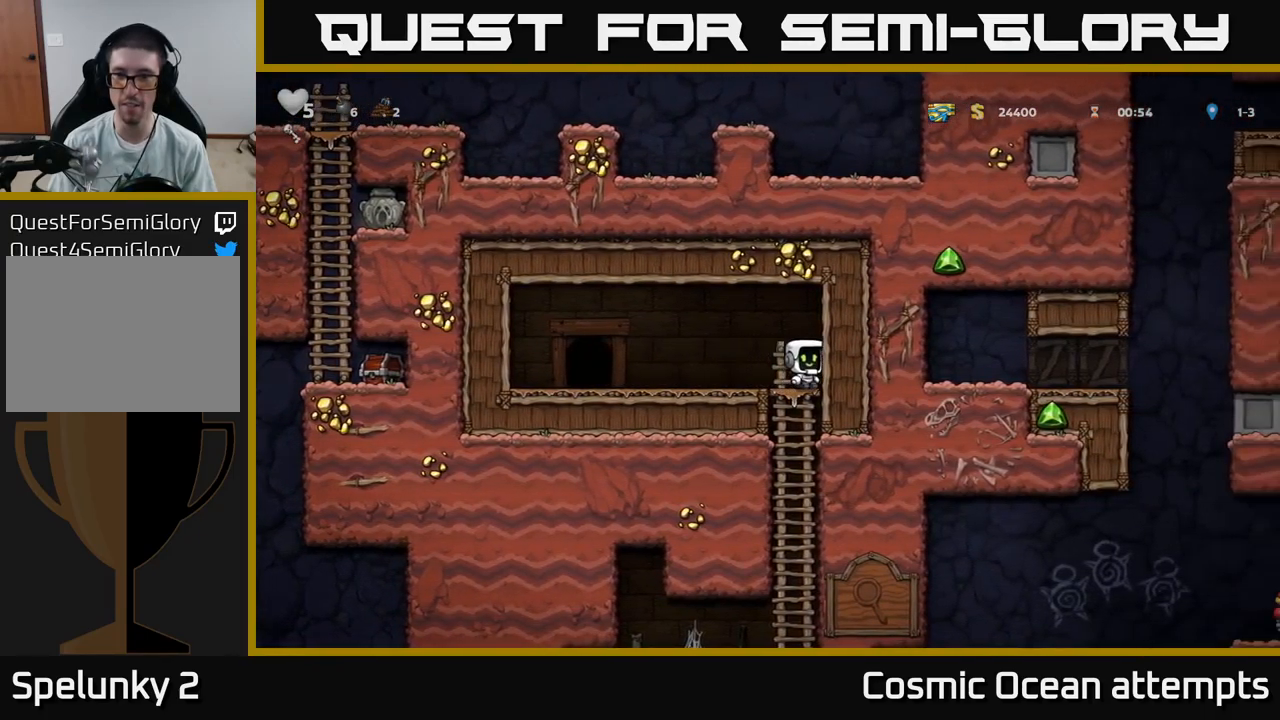
{"buttons": [], "left_stick": "center", "right_stick": "center", "events": [[17, "DPAD_RIGHT", "up"], [67, "A", "down"], [150, "DPAD_DOWN", "up"], [200, "A", "up"], [384, "DPAD_UP", "down"], [500, "DPAD_UP", "up"]]}
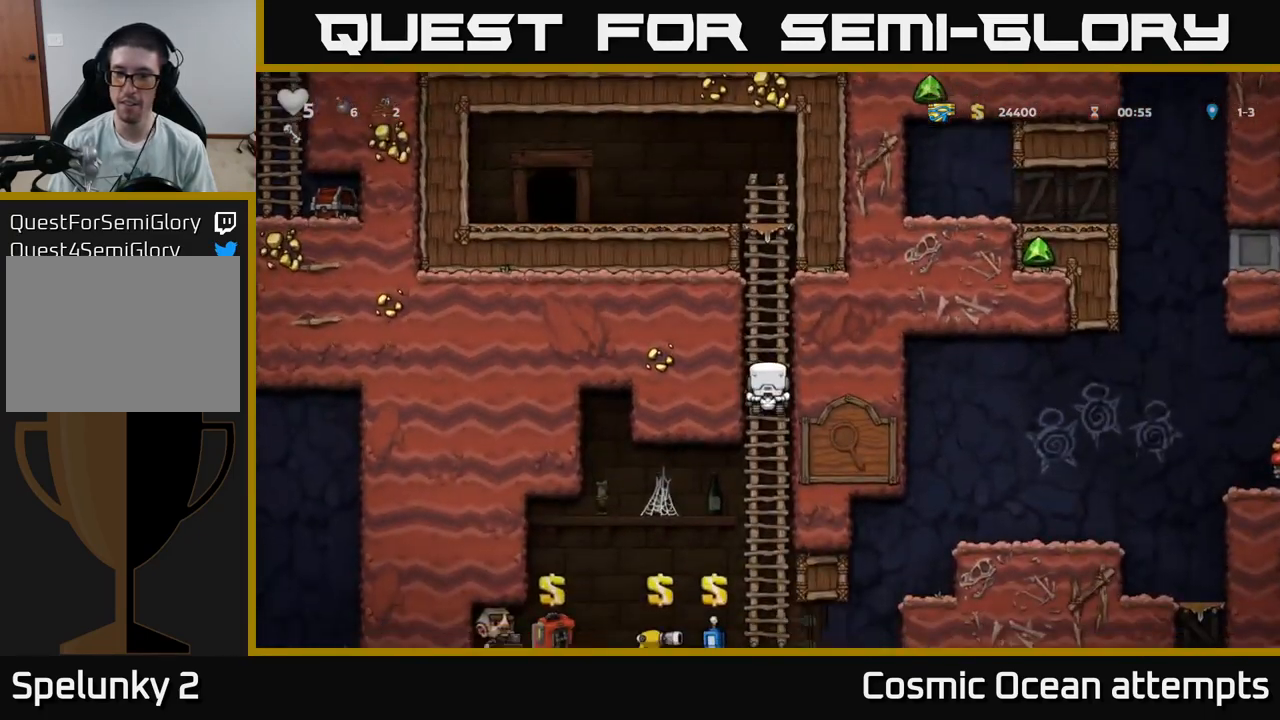
{"buttons": ["DPAD_RIGHT"], "left_stick": "center", "right_stick": "center", "events": [[50, "DPAD_DOWN", "down"], [134, "A", "down"], [250, "A", "up"], [250, "DPAD_DOWN", "up"], [500, "DPAD_RIGHT", "down"]]}
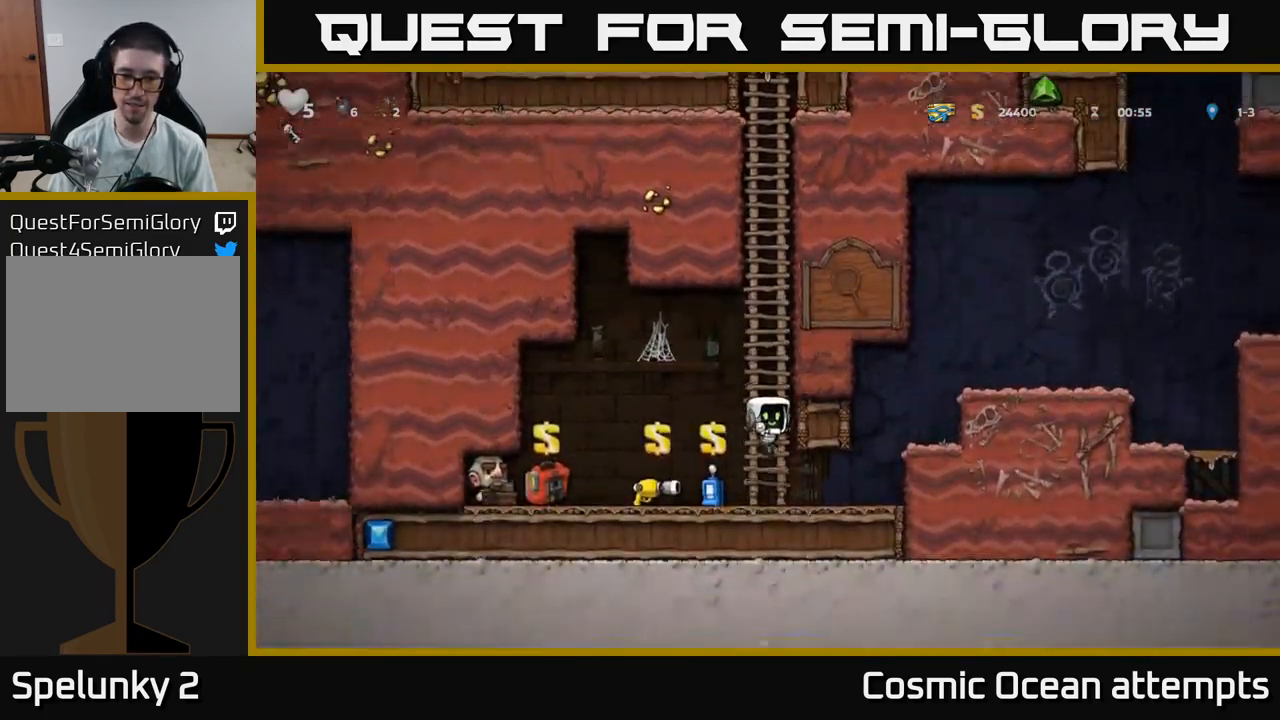
{"buttons": ["A", "DPAD_RIGHT"], "left_stick": "center", "right_stick": "center", "events": [[350, "A", "down"]]}
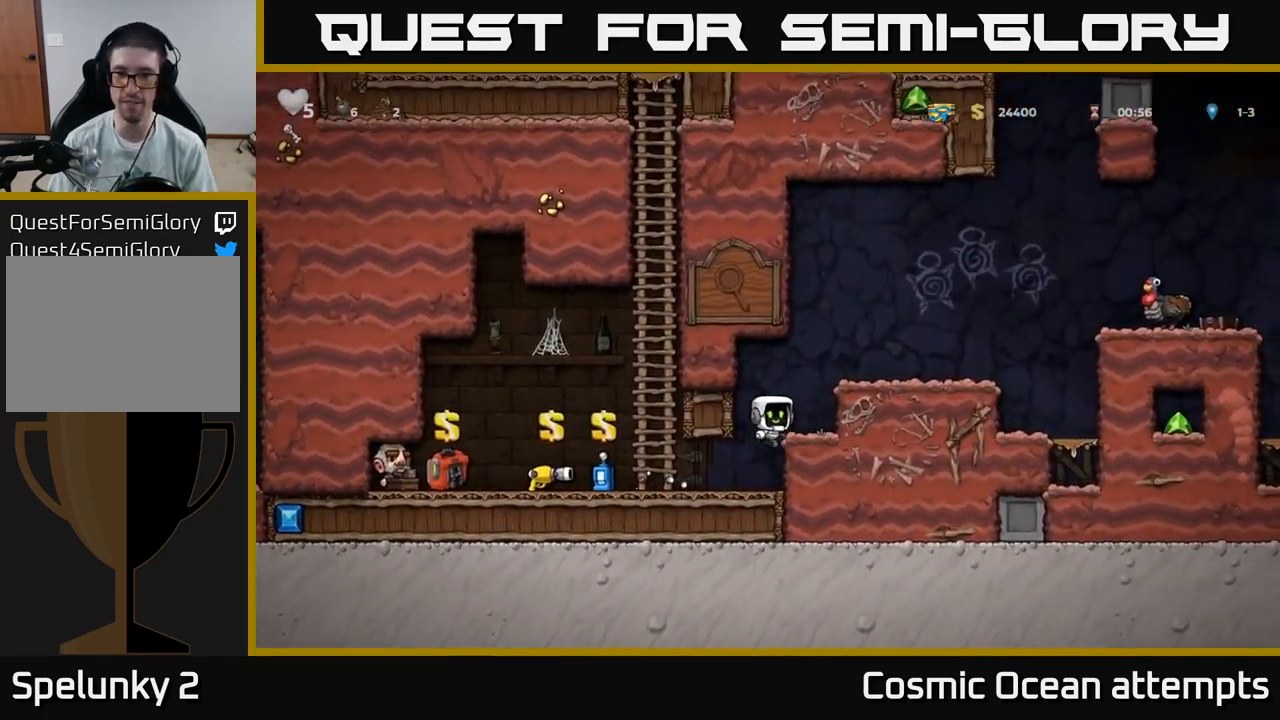
{"buttons": ["DPAD_RIGHT"], "left_stick": "center", "right_stick": "center", "events": [[50, "A", "up"], [250, "A", "down"], [384, "A", "up"]]}
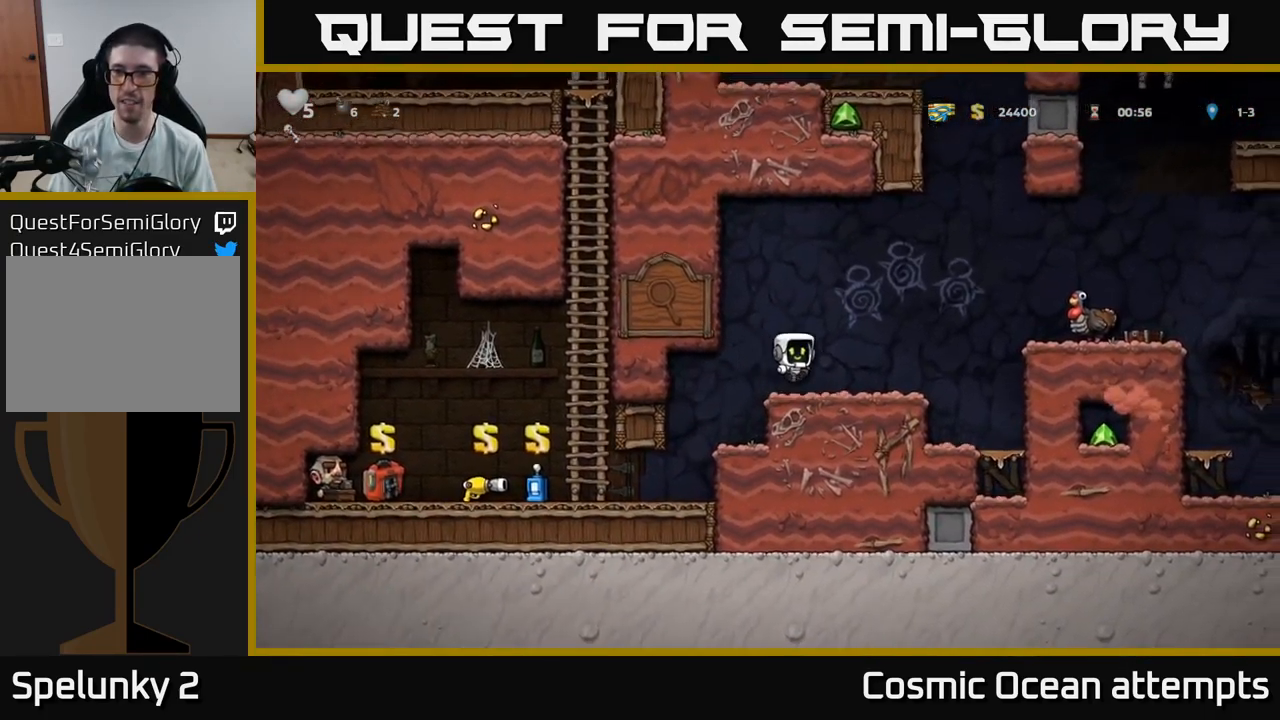
{"buttons": [], "left_stick": "center", "right_stick": "center", "events": [[184, "A", "down"], [450, "A", "up"], [484, "DPAD_RIGHT", "up"]]}
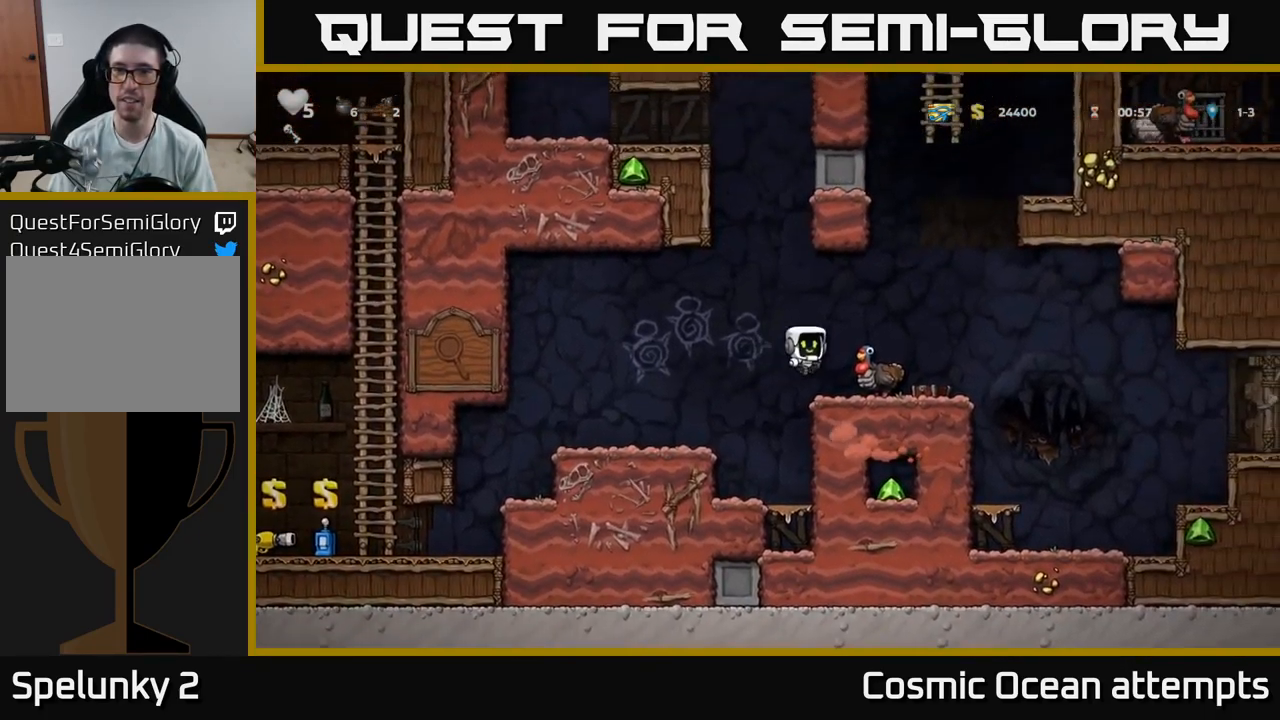
{"buttons": ["DPAD_RIGHT"], "left_stick": "center", "right_stick": "center", "events": [[184, "A", "down"], [350, "A", "up"], [500, "DPAD_RIGHT", "down"]]}
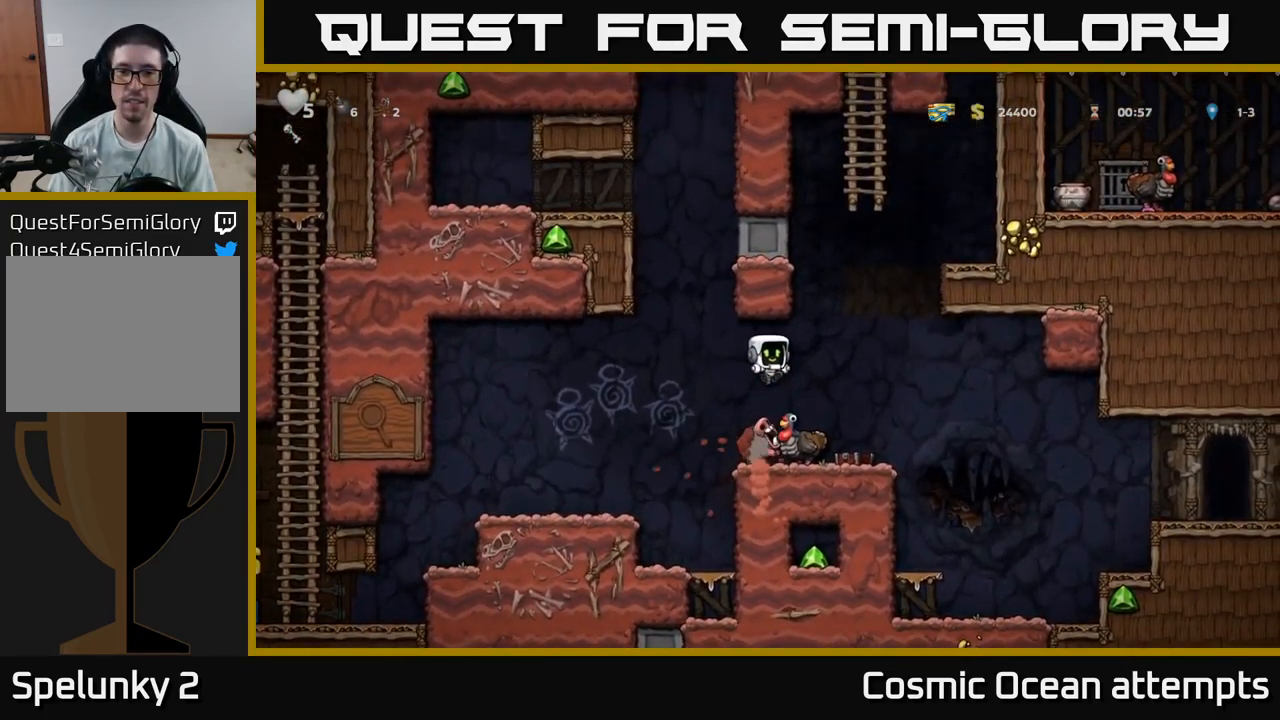
{"buttons": [], "left_stick": "center", "right_stick": "center", "events": [[67, "DPAD_RIGHT", "up"]]}
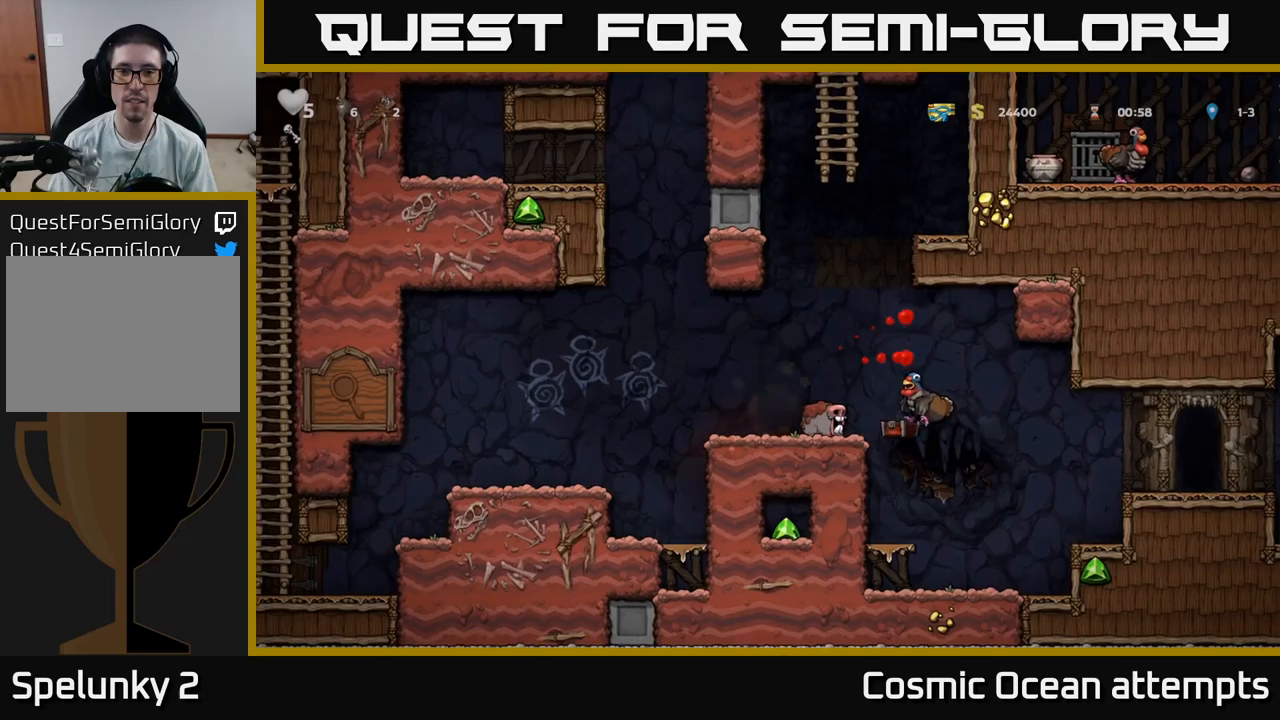
{"buttons": ["DPAD_RIGHT"], "left_stick": "center", "right_stick": "center", "events": [[416, "DPAD_RIGHT", "down"]]}
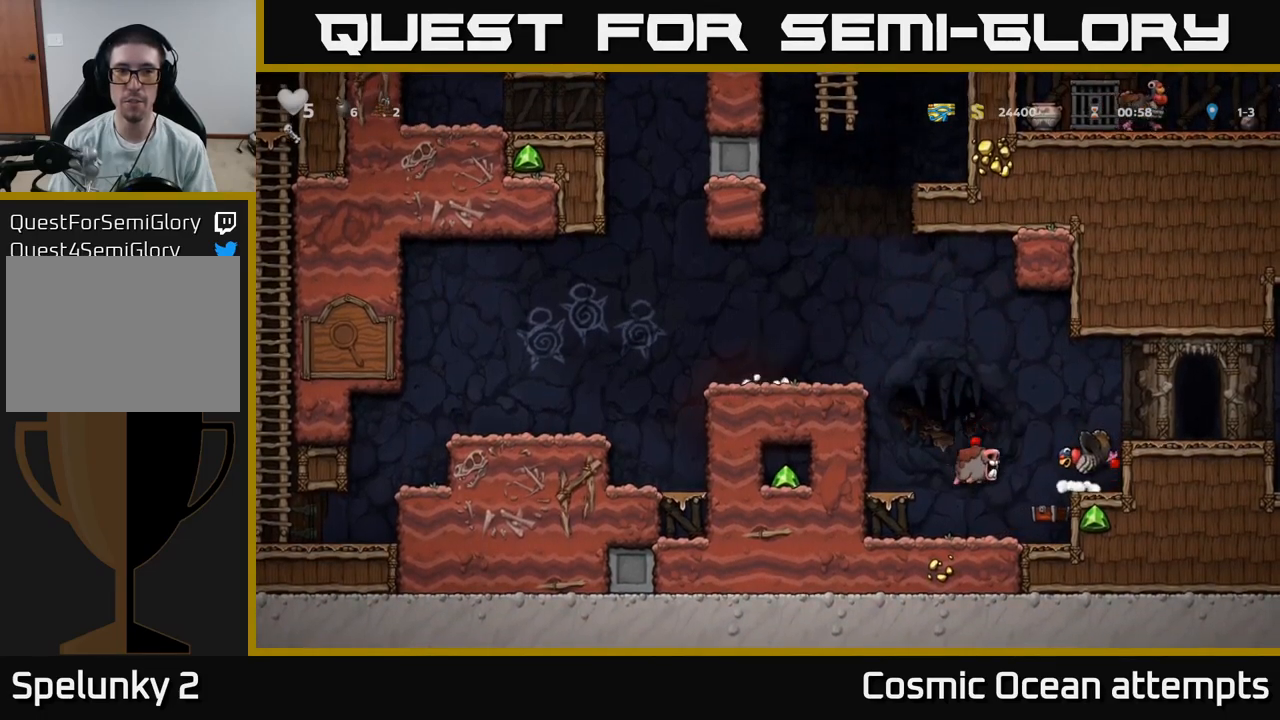
{"buttons": [], "left_stick": "center", "right_stick": "center", "events": [[50, "DPAD_RIGHT", "up"]]}
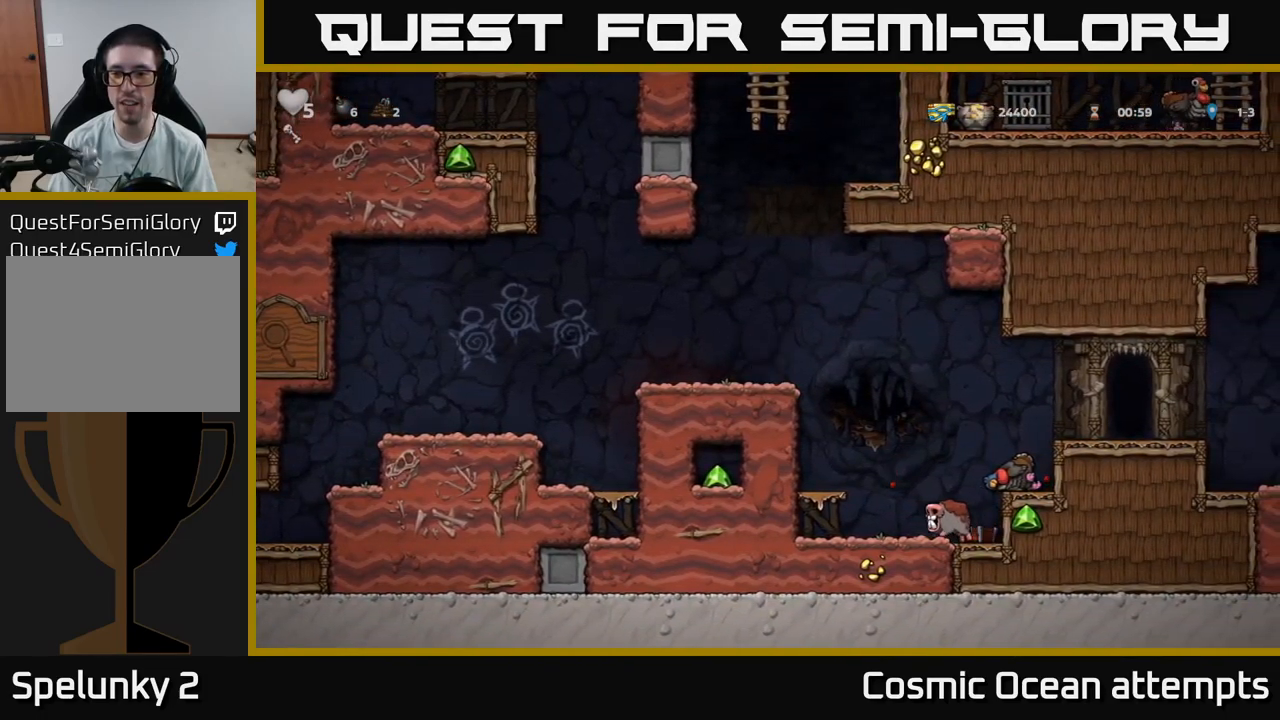
{"buttons": [], "left_stick": "center", "right_stick": "center", "events": [[216, "DPAD_RIGHT", "down"], [250, "A", "down"], [300, "A", "up"], [500, "DPAD_RIGHT", "up"]]}
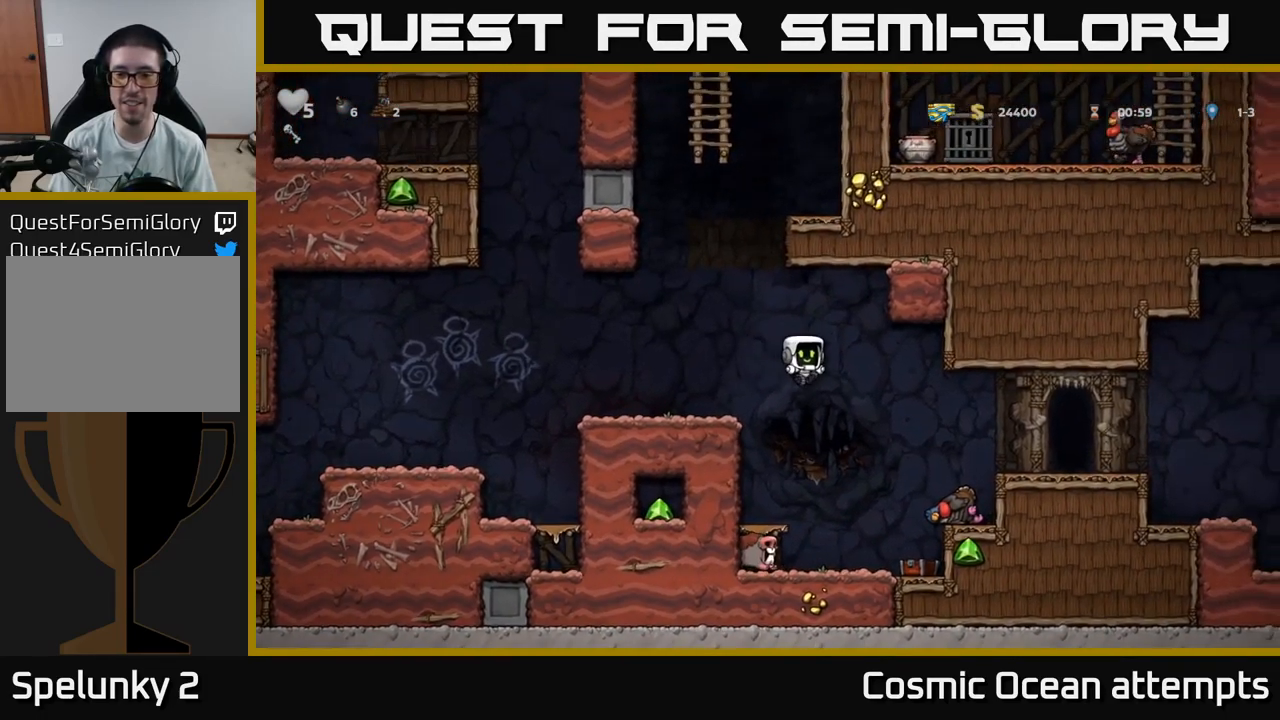
{"buttons": ["A", "DPAD_RIGHT"], "left_stick": "center", "right_stick": "center", "events": [[333, "A", "down"], [350, "DPAD_LEFT", "down"], [450, "DPAD_LEFT", "up"], [466, "DPAD_RIGHT", "down"]]}
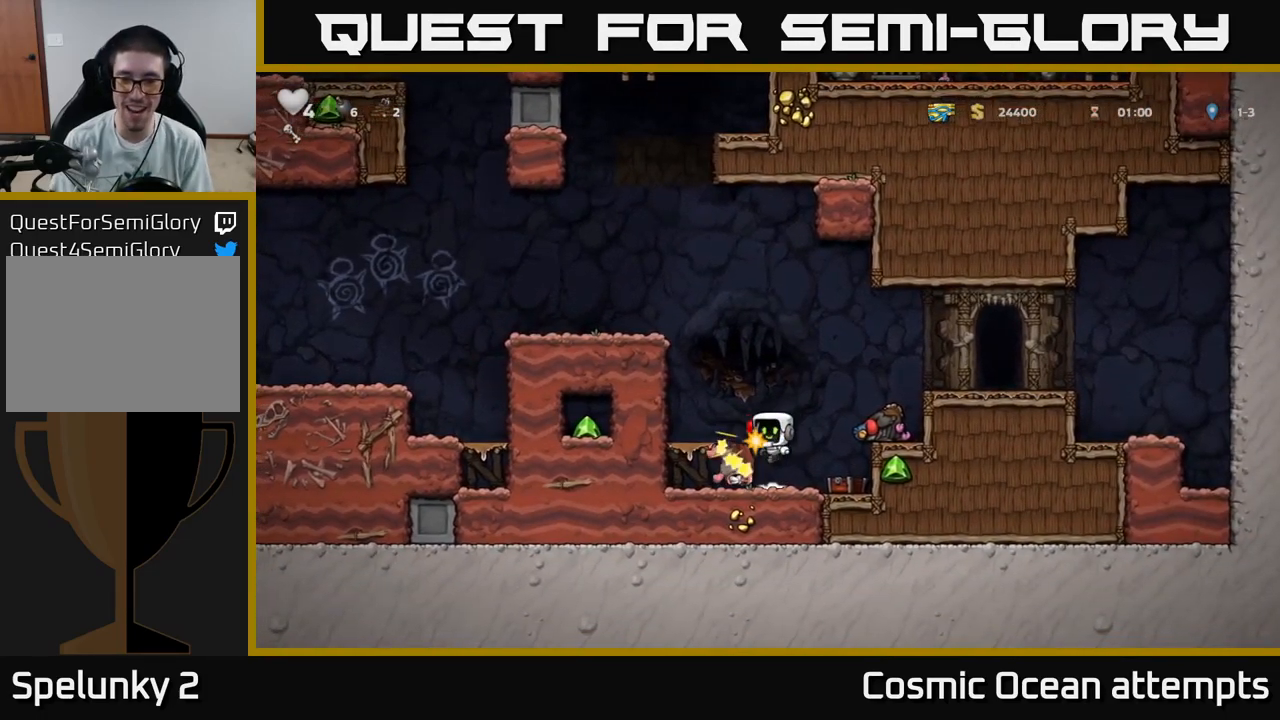
{"buttons": [], "left_stick": "center", "right_stick": "center", "events": [[133, "A", "up"], [183, "DPAD_RIGHT", "up"]]}
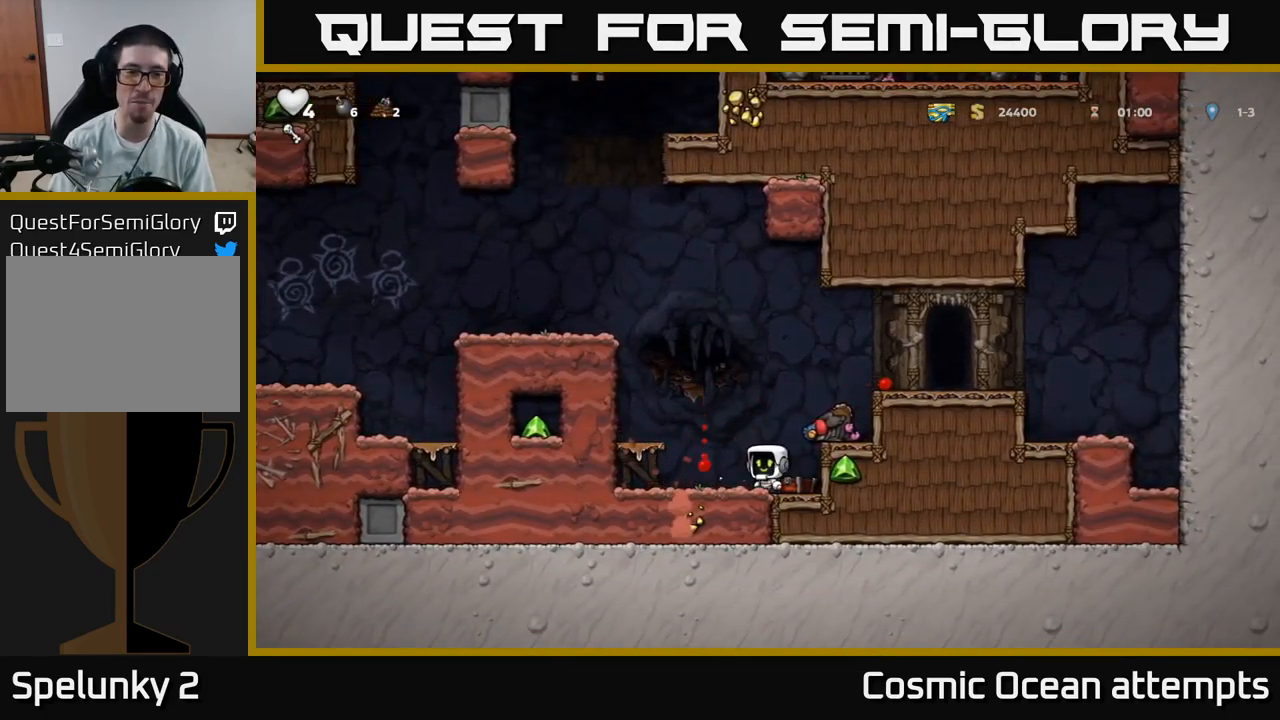
{"buttons": ["A", "DPAD_LEFT"], "left_stick": "center", "right_stick": "center", "events": [[50, "DPAD_LEFT", "down"], [100, "A", "down"], [116, "X", "down"], [150, "DPAD_LEFT", "up"], [166, "DPAD_RIGHT", "down"], [200, "A", "up"], [200, "X", "up"], [250, "DPAD_RIGHT", "up"], [250, "DPAD_UP", "down"], [266, "A", "down"], [266, "DPAD_LEFT", "down"], [283, "DPAD_UP", "up"], [300, "X", "down"], [333, "X", "up"], [366, "A", "up"], [383, "DPAD_LEFT", "up"], [400, "A", "down"], [400, "DPAD_RIGHT", "down"], [433, "X", "down"], [450, "DPAD_RIGHT", "up"], [466, "DPAD_LEFT", "down"], [500, "X", "up"]]}